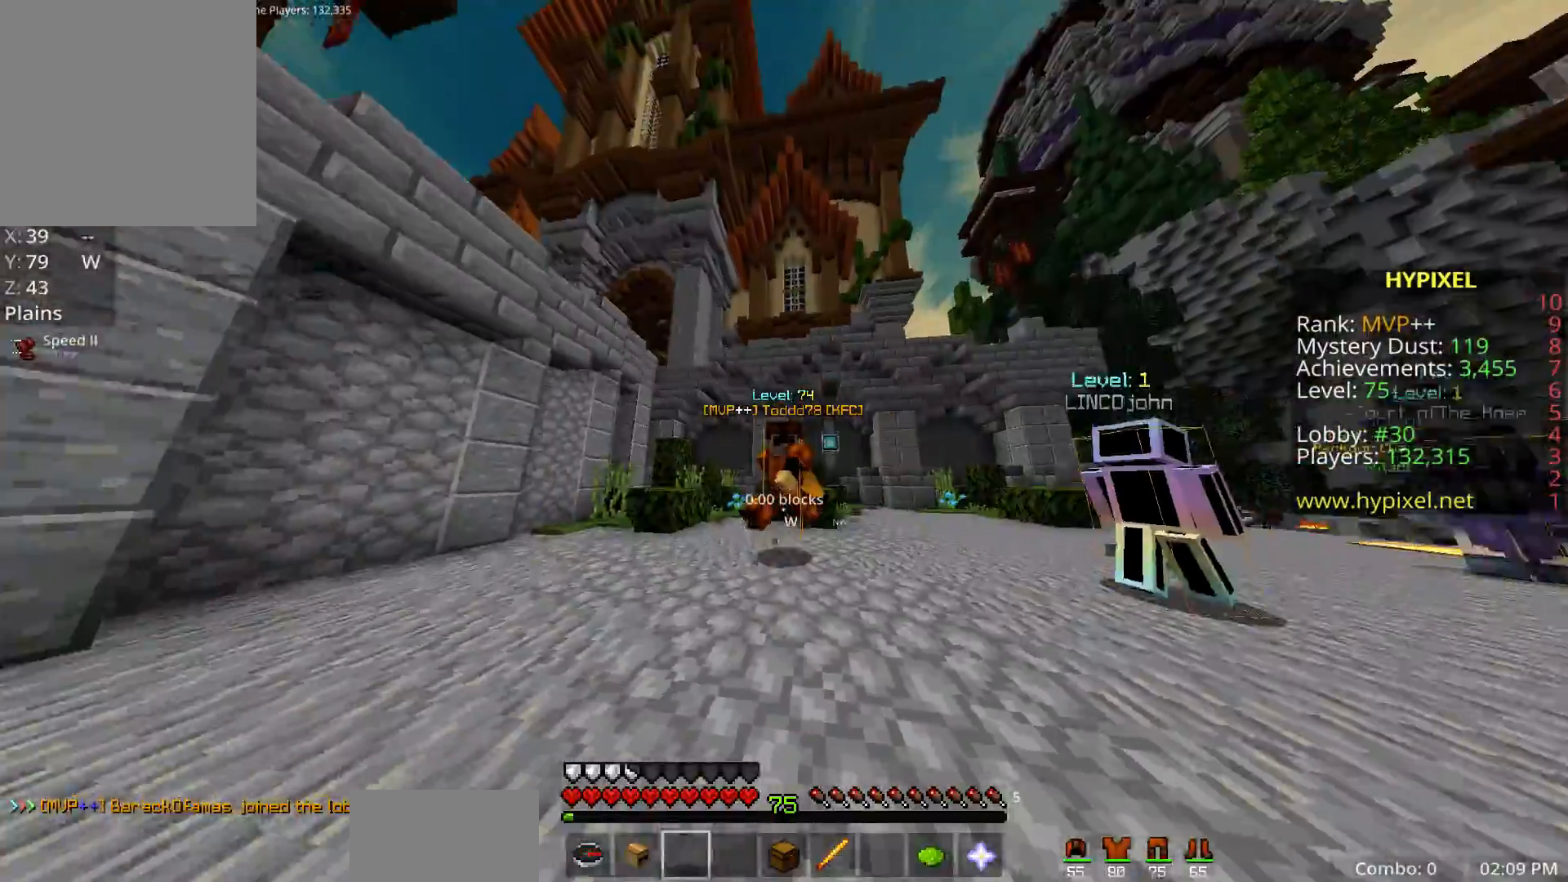
Gameplay with keyboard and mouse; each line is a JSON object with the keys and mouse buttons held at the frame after it. "events" lists presses ("down") and releases ("up") of "a", "d", "fl", "r", "s", "shift", "space", "w", "z", "mouse_left" and "mouse_right" between this image and that frame as [ms after this image, input, new state], when the widget could be followed in between. "mouse_left", "mouse_right" = the "left", "right" buttons of the "mouse" list. No other keys are recorded. Fast repeated clicks can show as one long hold. Mouse movement is not recorded. Key names are as the overlay labels them; some are game actions (e.g. jump) rather than physical keys.
{"keys": ["w"], "mouse": [], "events": [[417, "space", "up"]]}
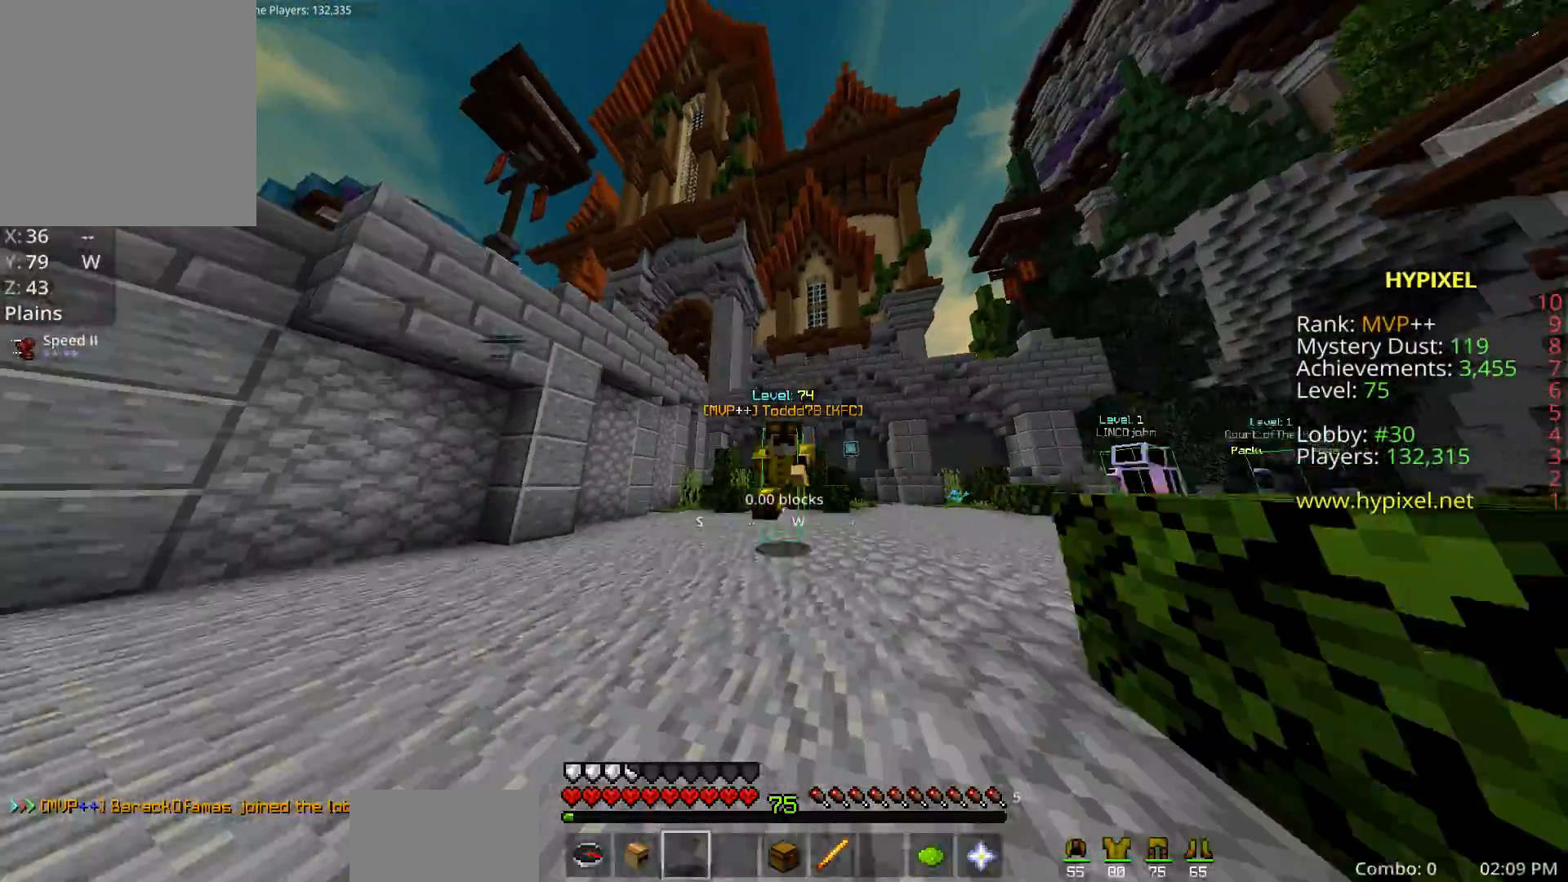
{"keys": [], "mouse": [], "events": [[67, "w", "up"]]}
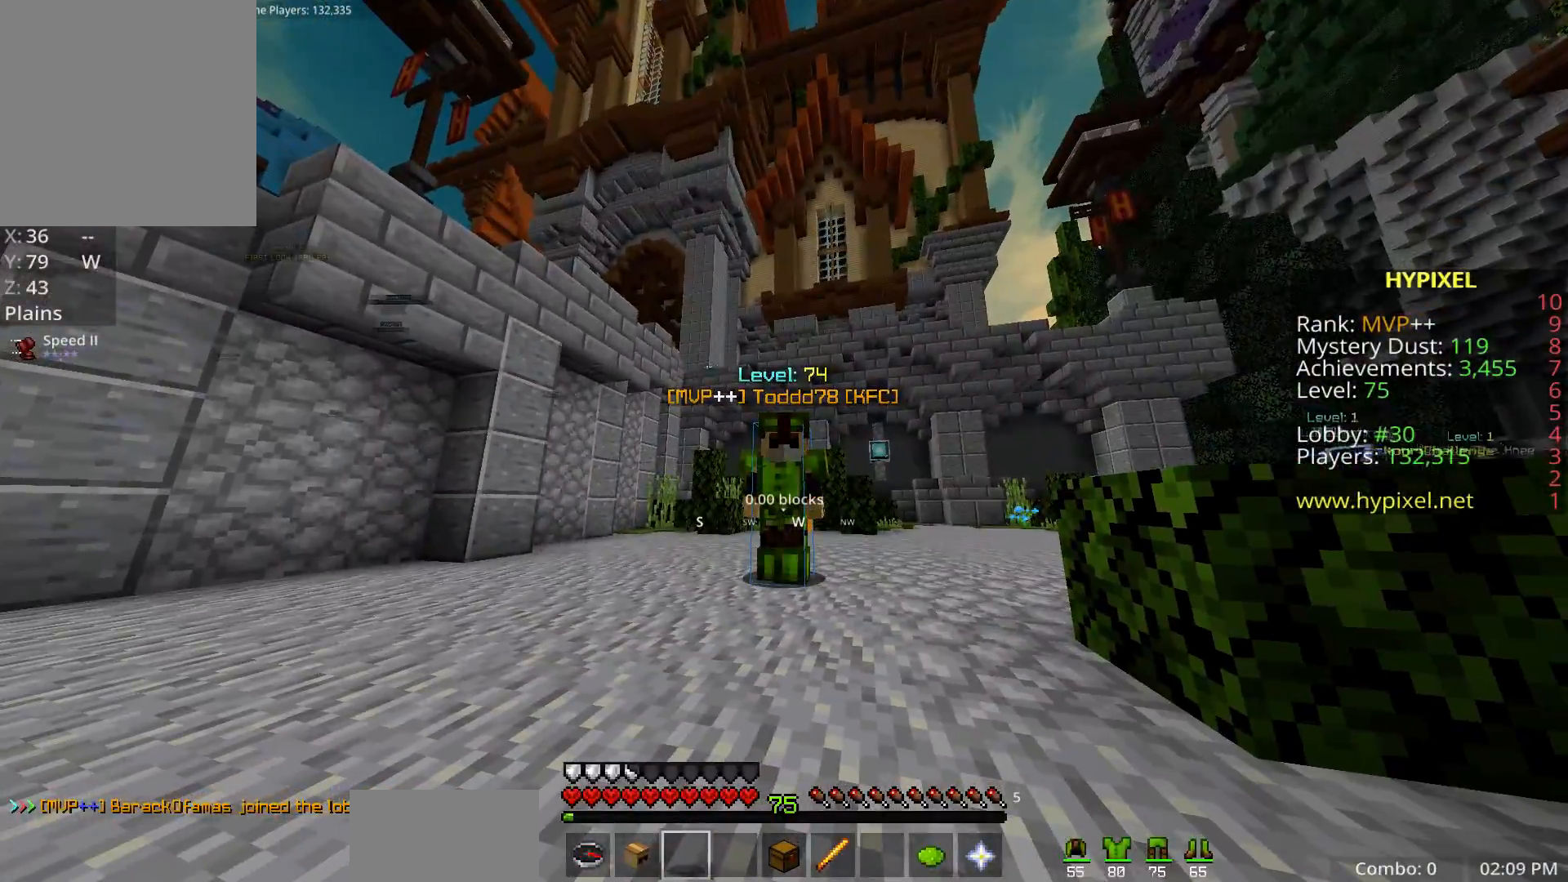
{"keys": [], "mouse": [], "events": []}
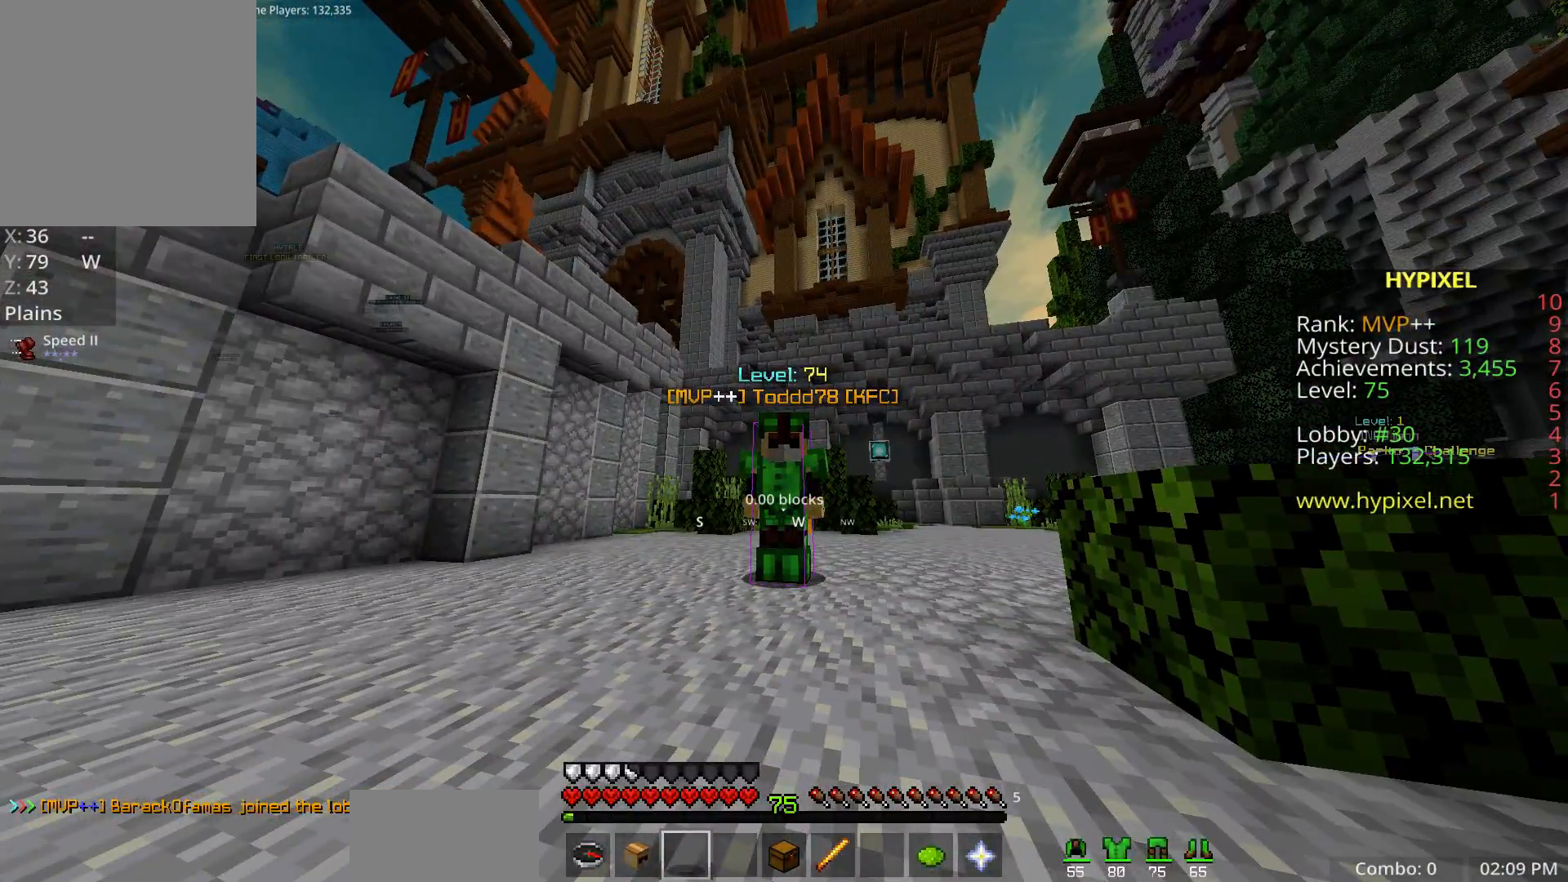
{"keys": [], "mouse": [], "events": []}
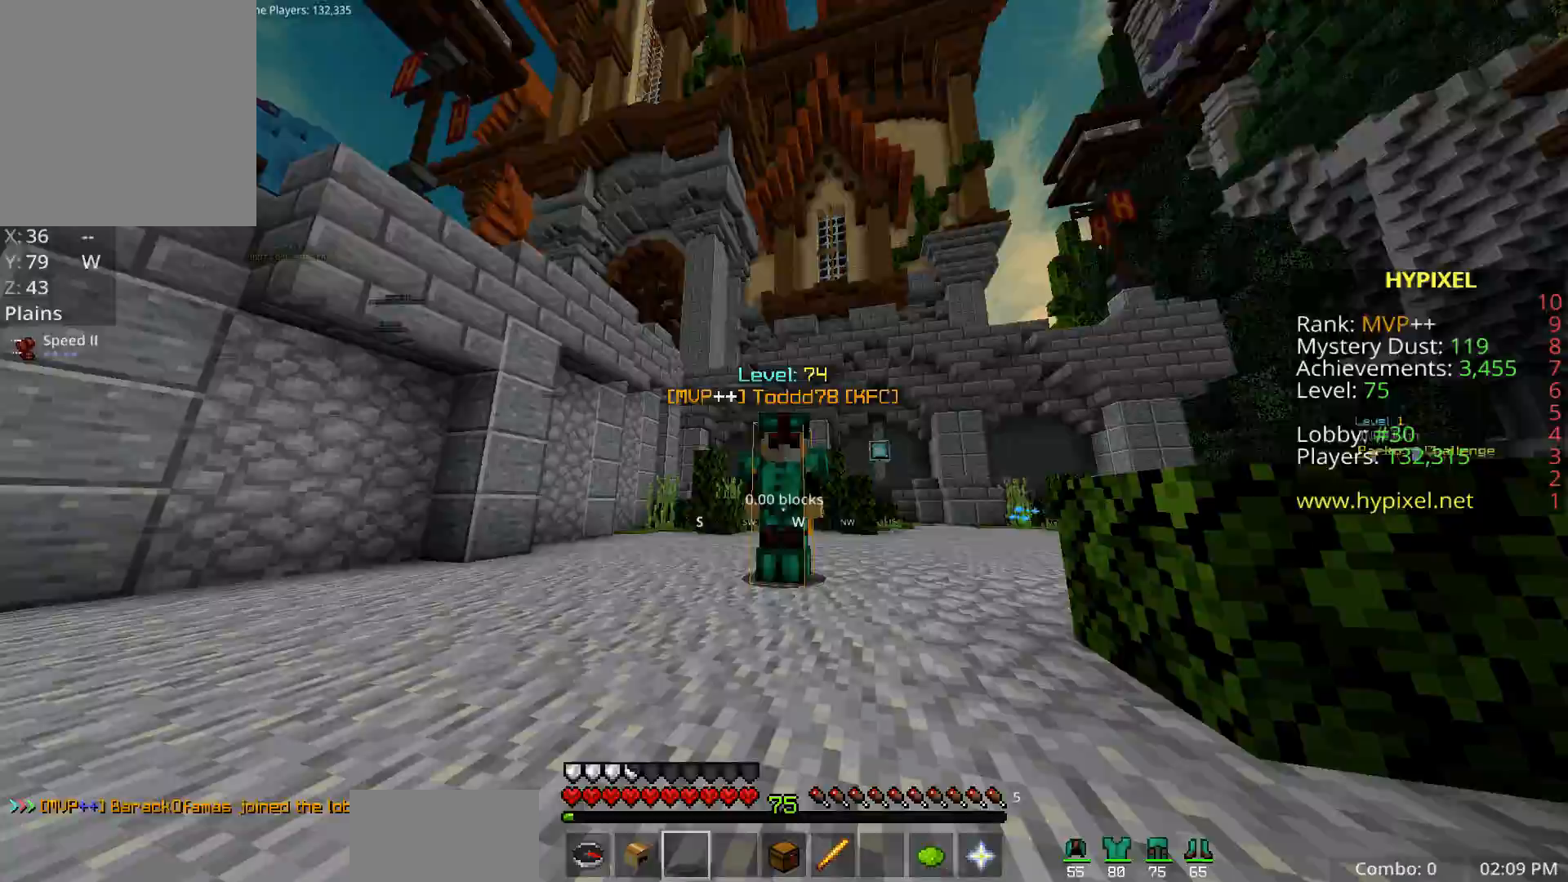
{"keys": [], "mouse": [], "events": []}
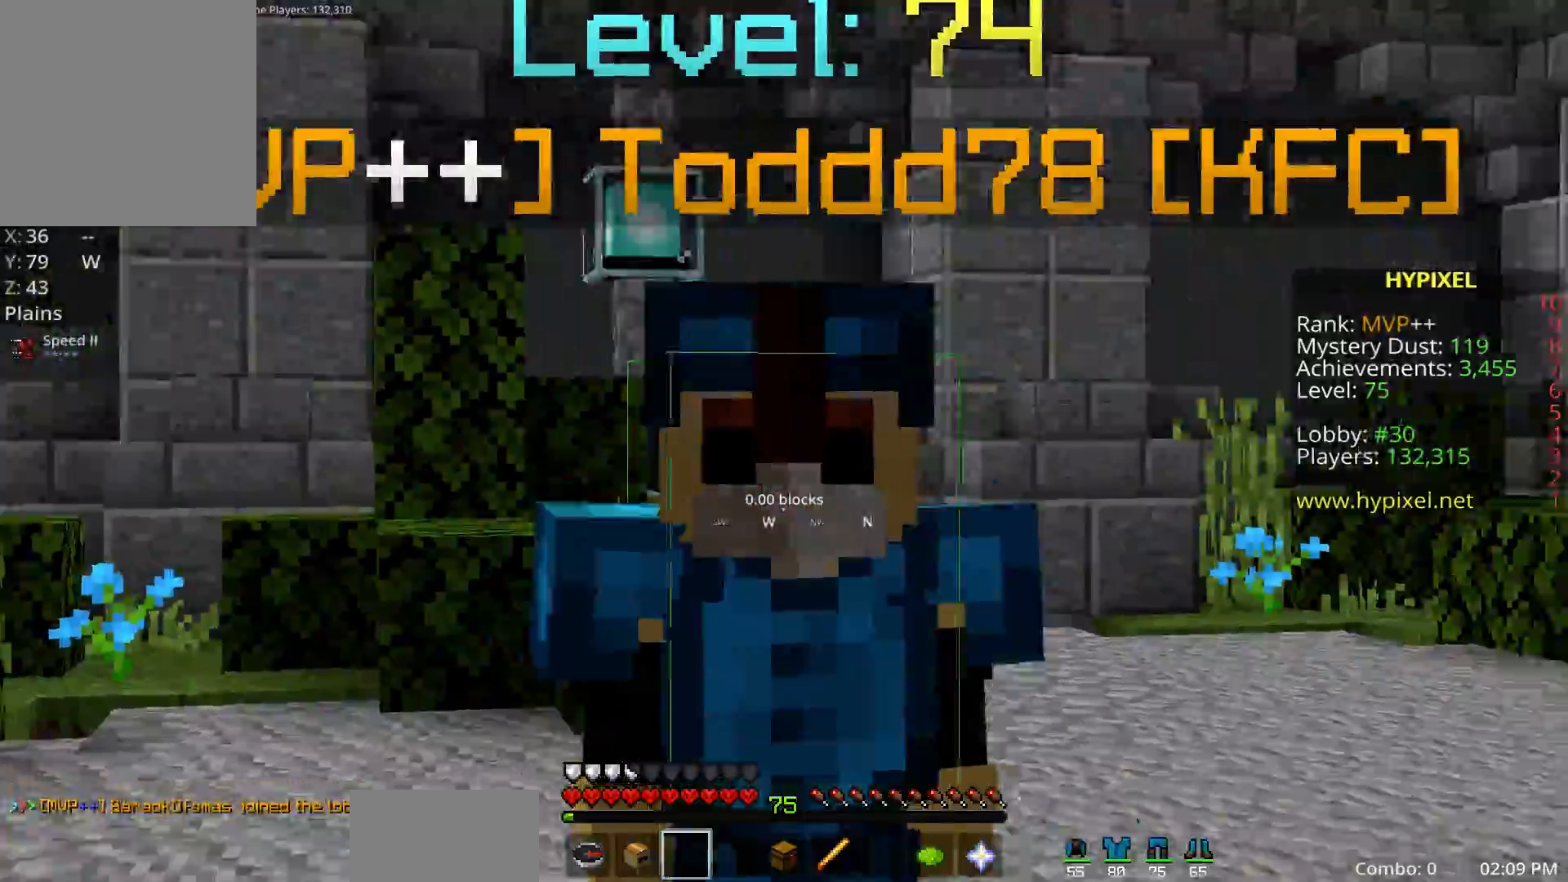
{"keys": [], "mouse": [], "events": []}
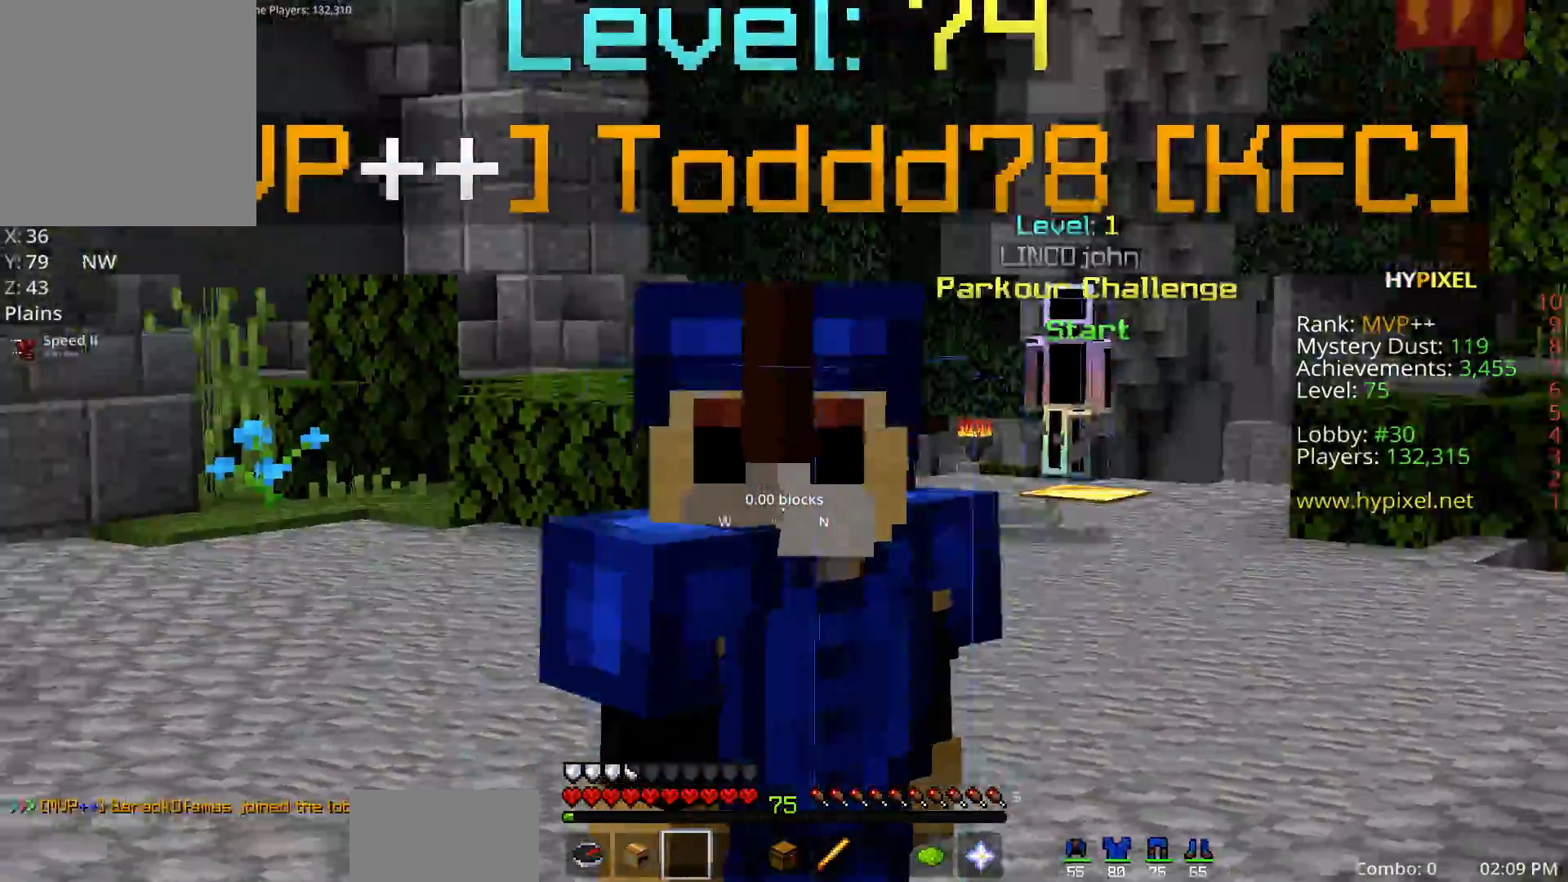
{"keys": [], "mouse": ["left"], "events": [[200, "mouse_left", "down"]]}
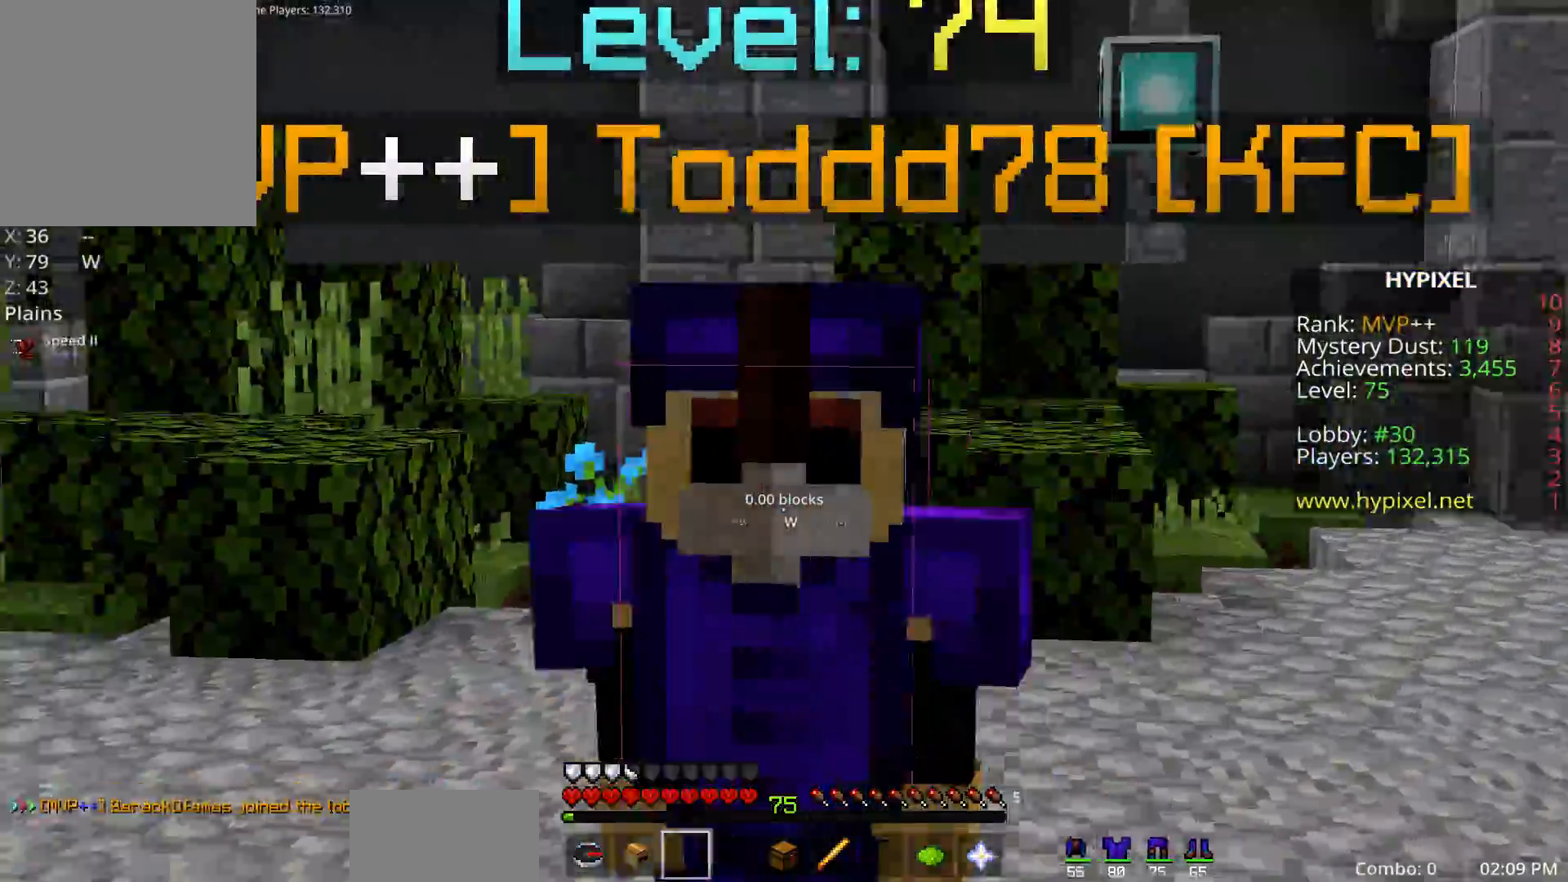
{"keys": ["s"], "mouse": ["left"], "events": [[83, "mouse_left", "up"], [250, "s", "down"], [367, "mouse_left", "down"]]}
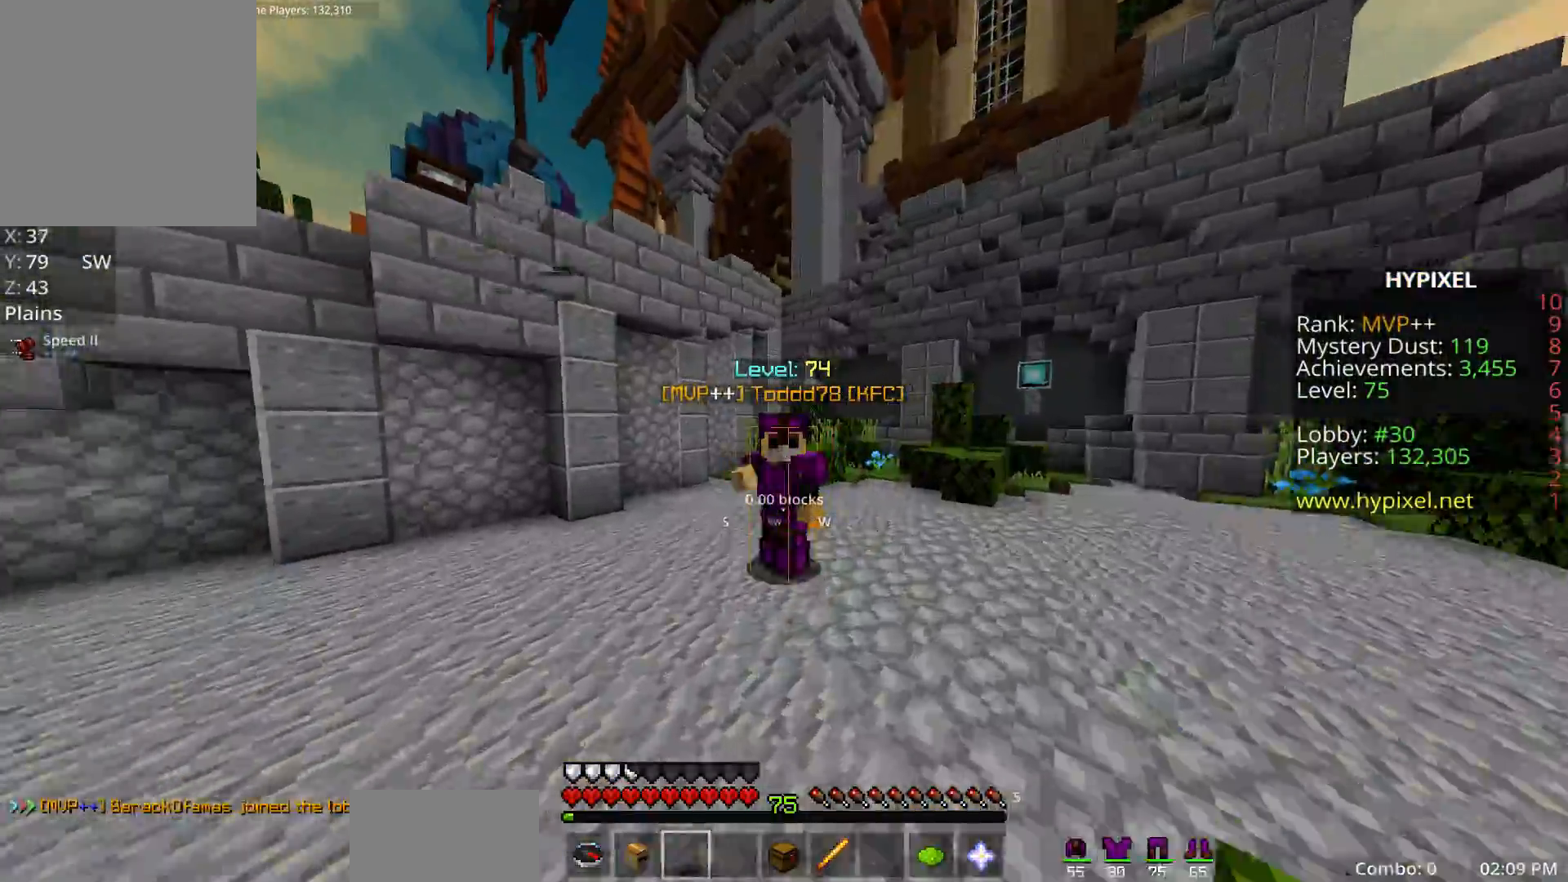
{"keys": ["s"], "mouse": [], "events": [[250, "mouse_left", "up"]]}
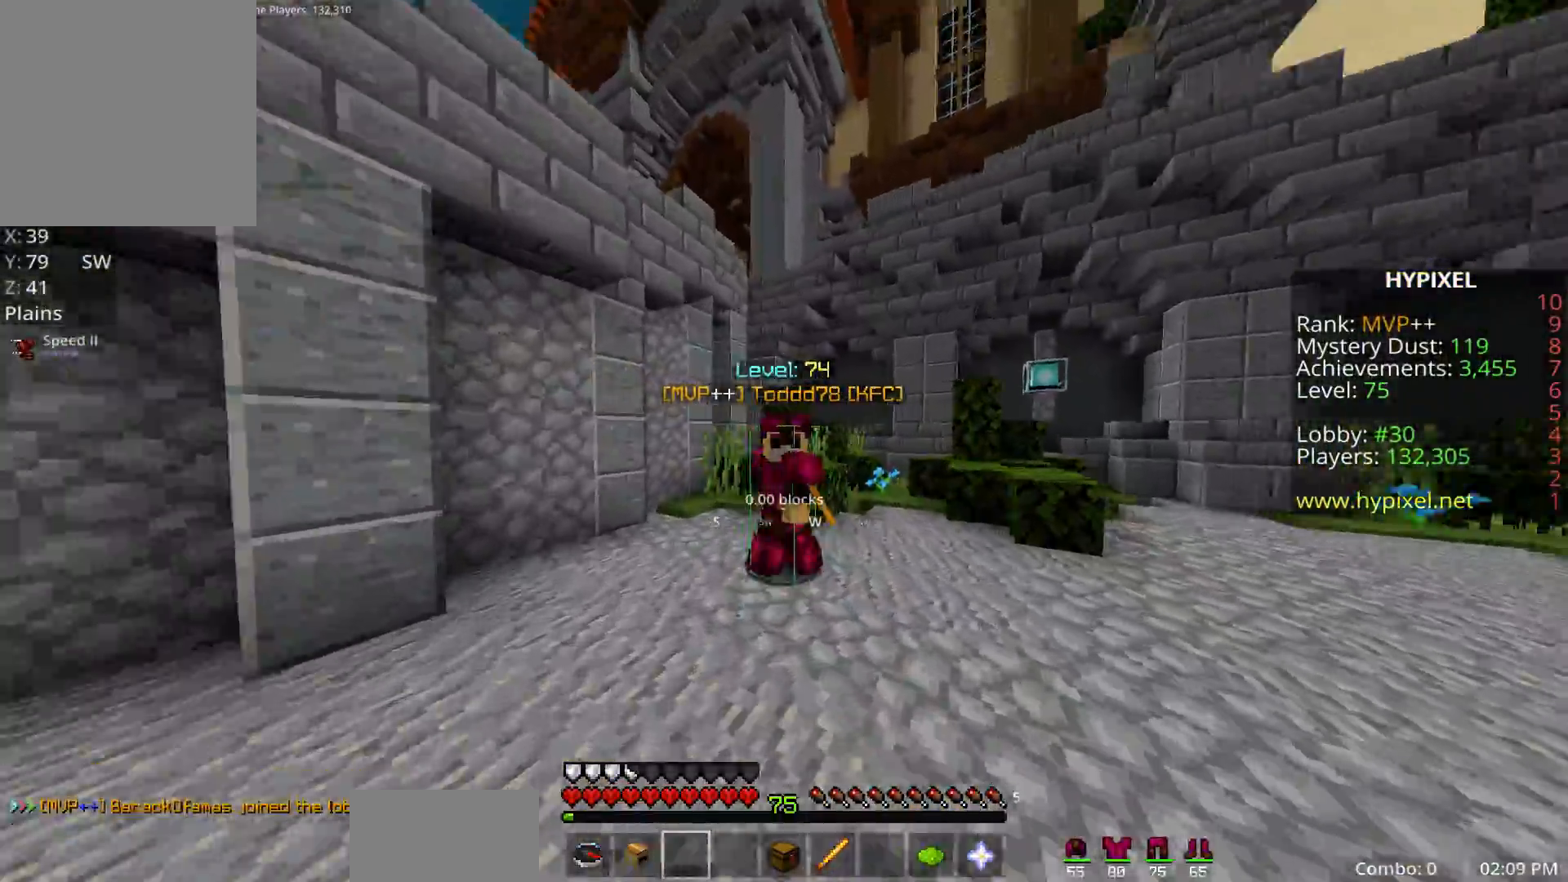
{"keys": ["s"], "mouse": [], "events": []}
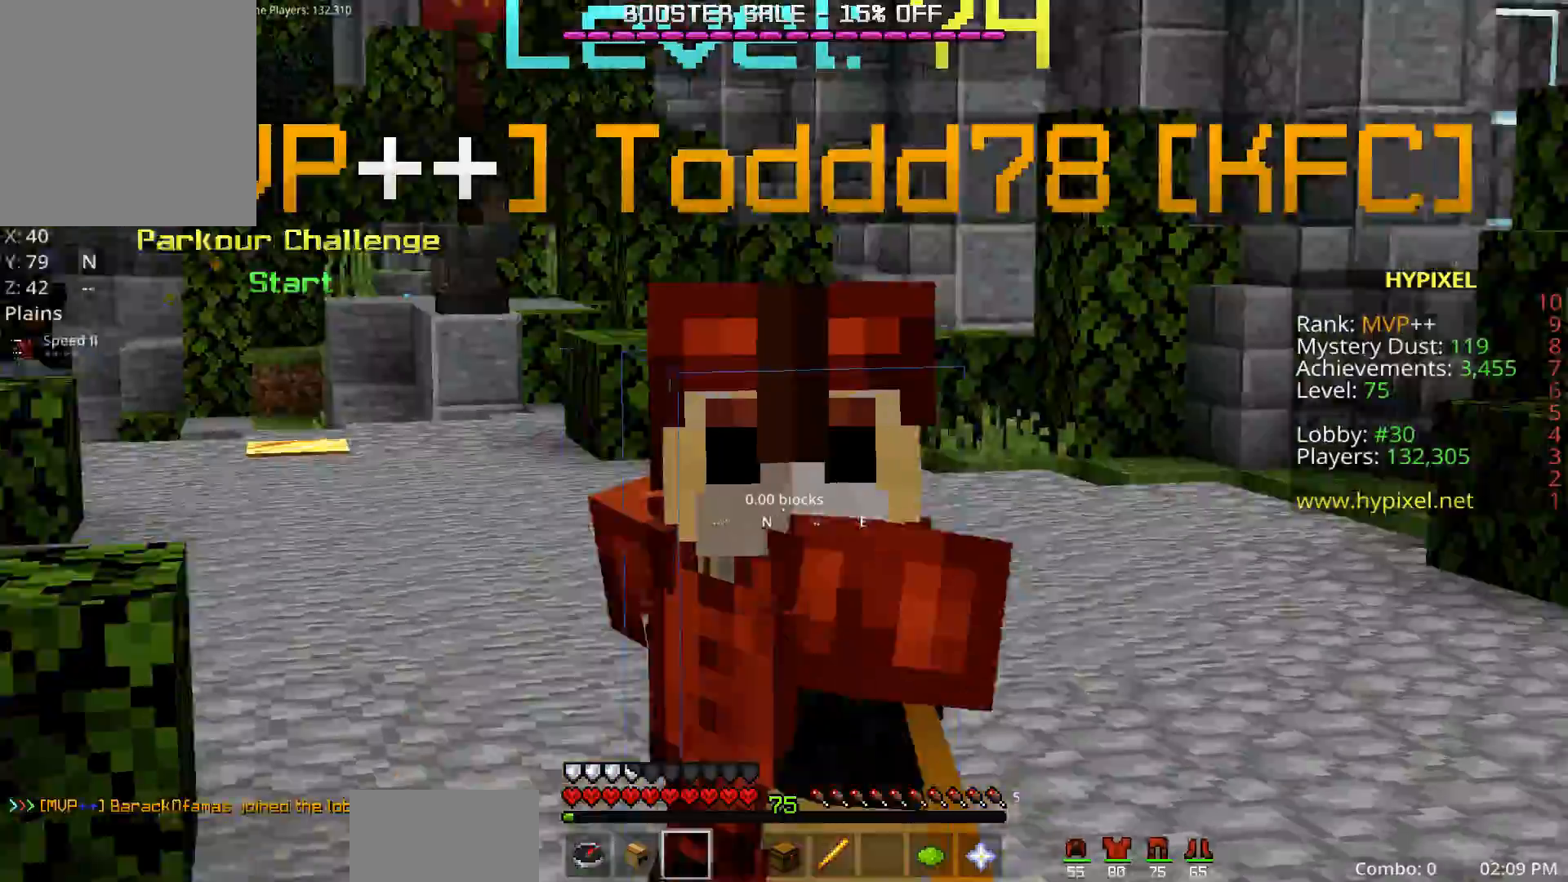
{"keys": ["s"], "mouse": ["left"], "events": [[267, "mouse_left", "down"], [400, "mouse_left", "up"], [467, "mouse_left", "down"]]}
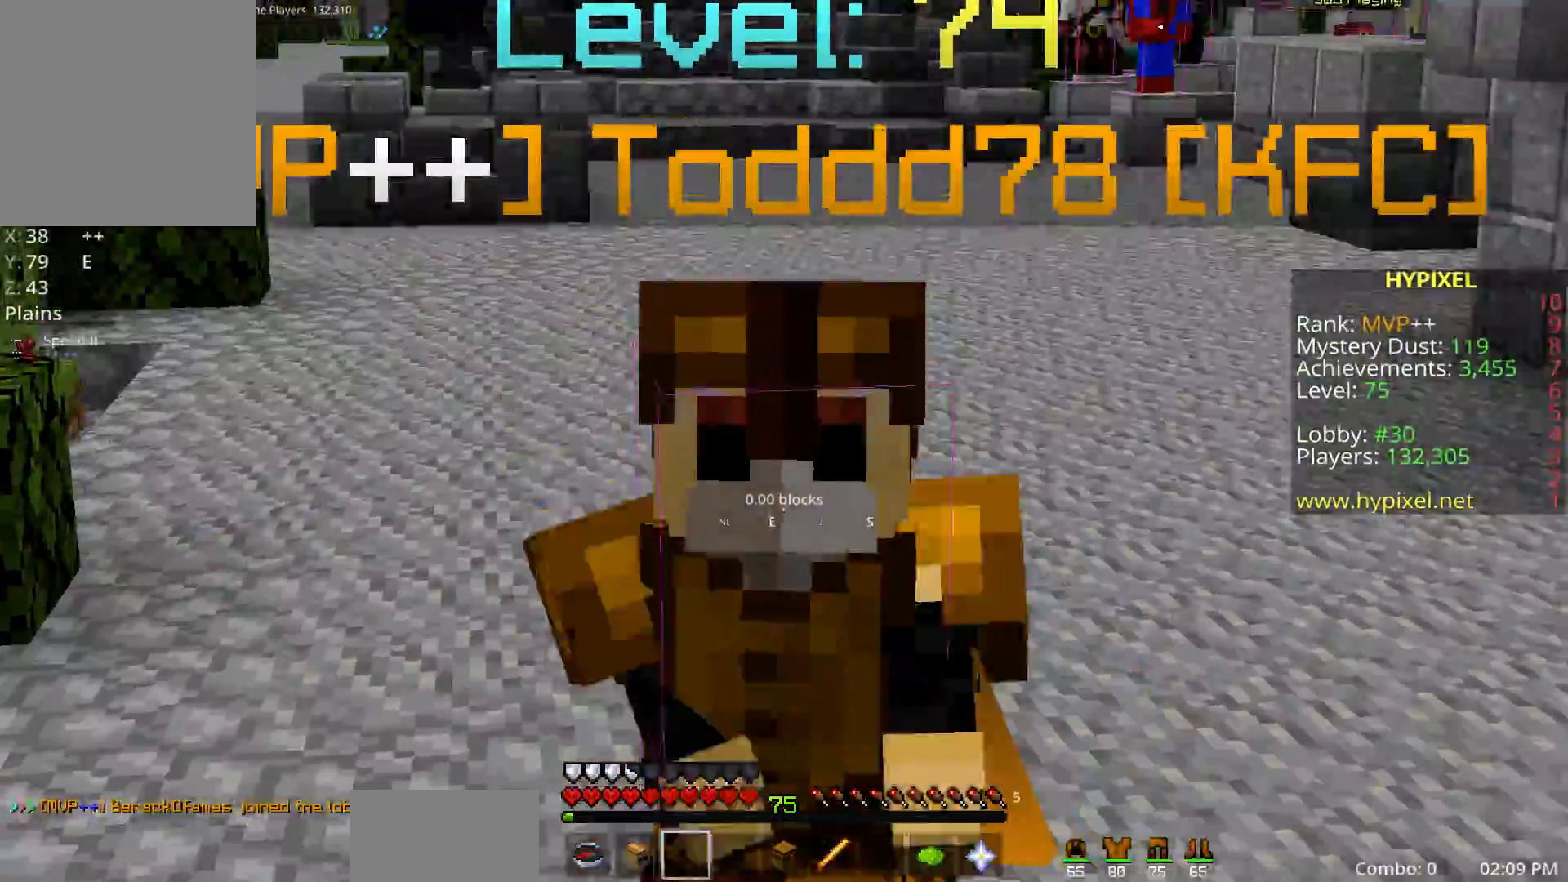
{"keys": ["s"], "mouse": ["left"], "events": [[100, "mouse_left", "up"], [183, "mouse_left", "down"], [183, "mouse_right", "down"], [383, "mouse_right", "up"]]}
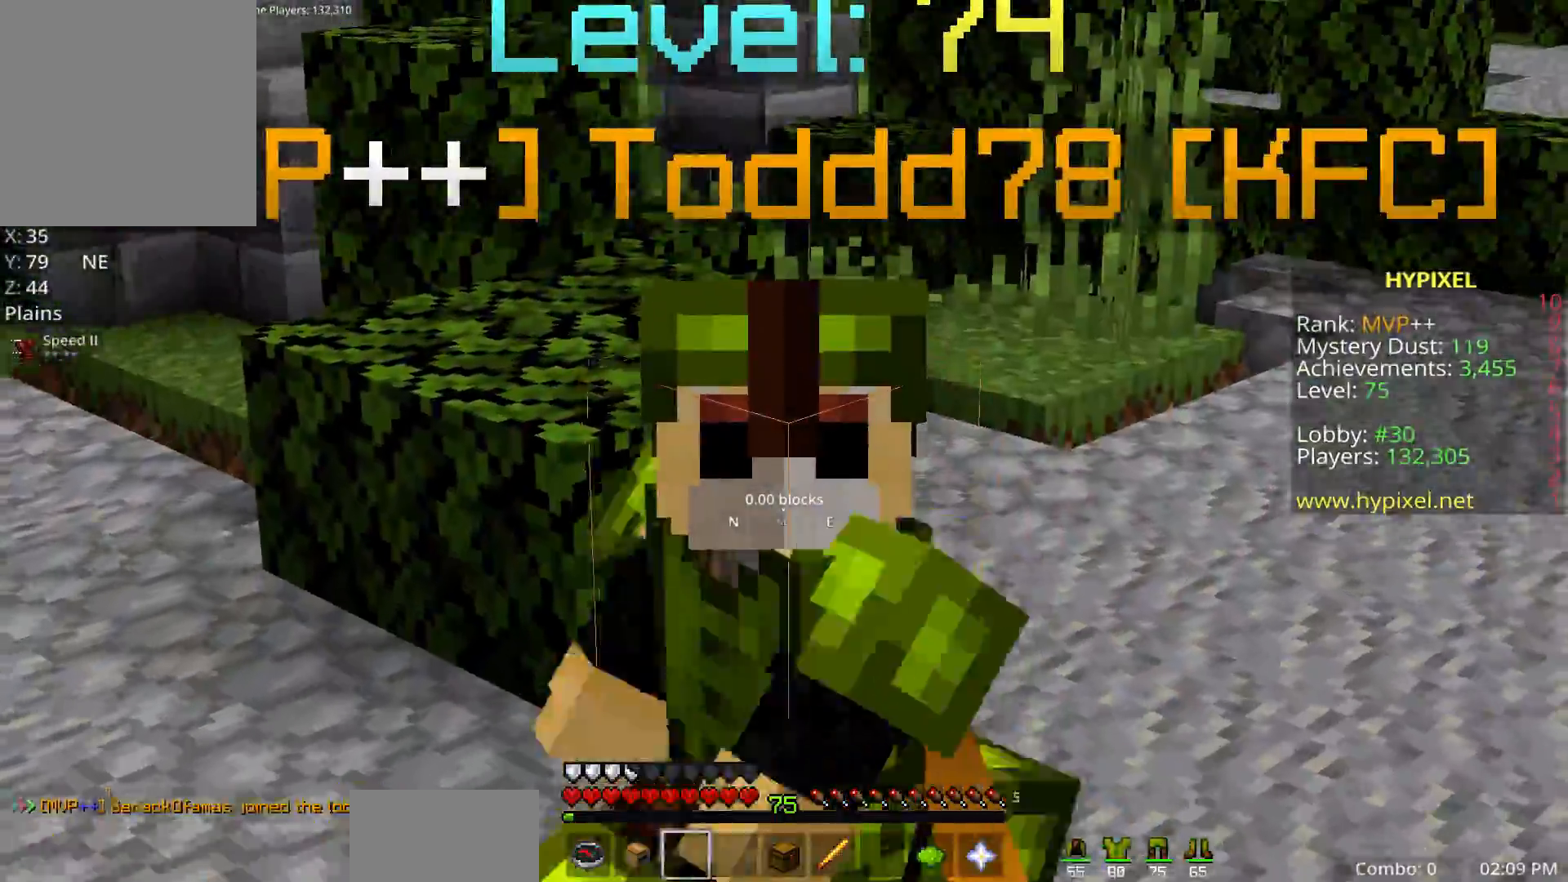
{"keys": ["a"], "mouse": [], "events": [[33, "mouse_left", "up"], [300, "a", "down"], [350, "s", "up"]]}
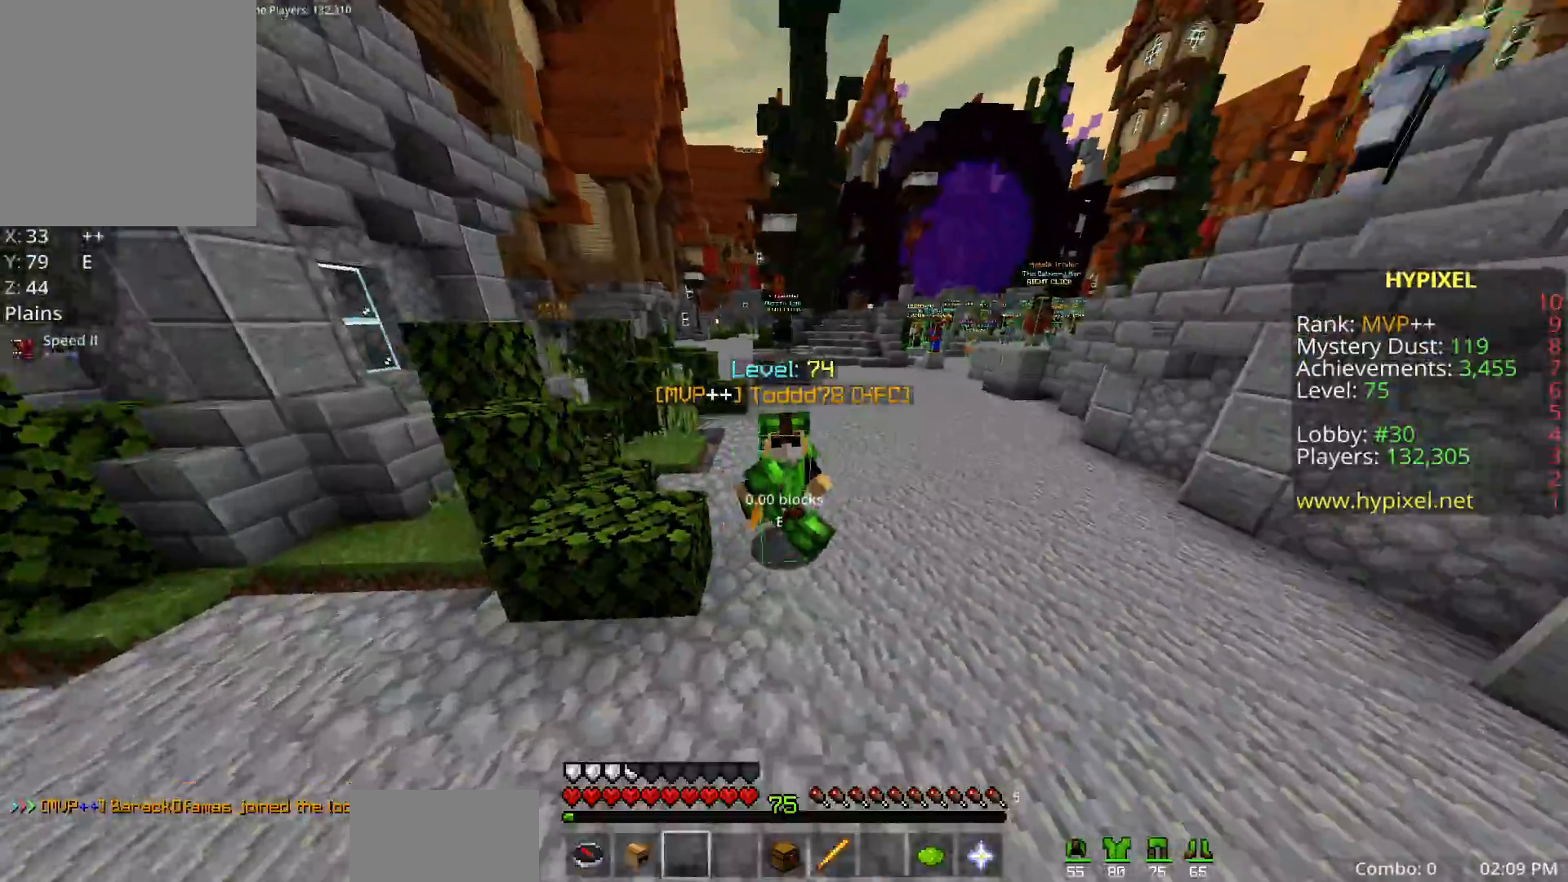
{"keys": ["s", "space"], "mouse": [], "events": [[50, "w", "down"], [100, "space", "down"], [117, "a", "up"], [217, "w", "up"], [300, "s", "down"]]}
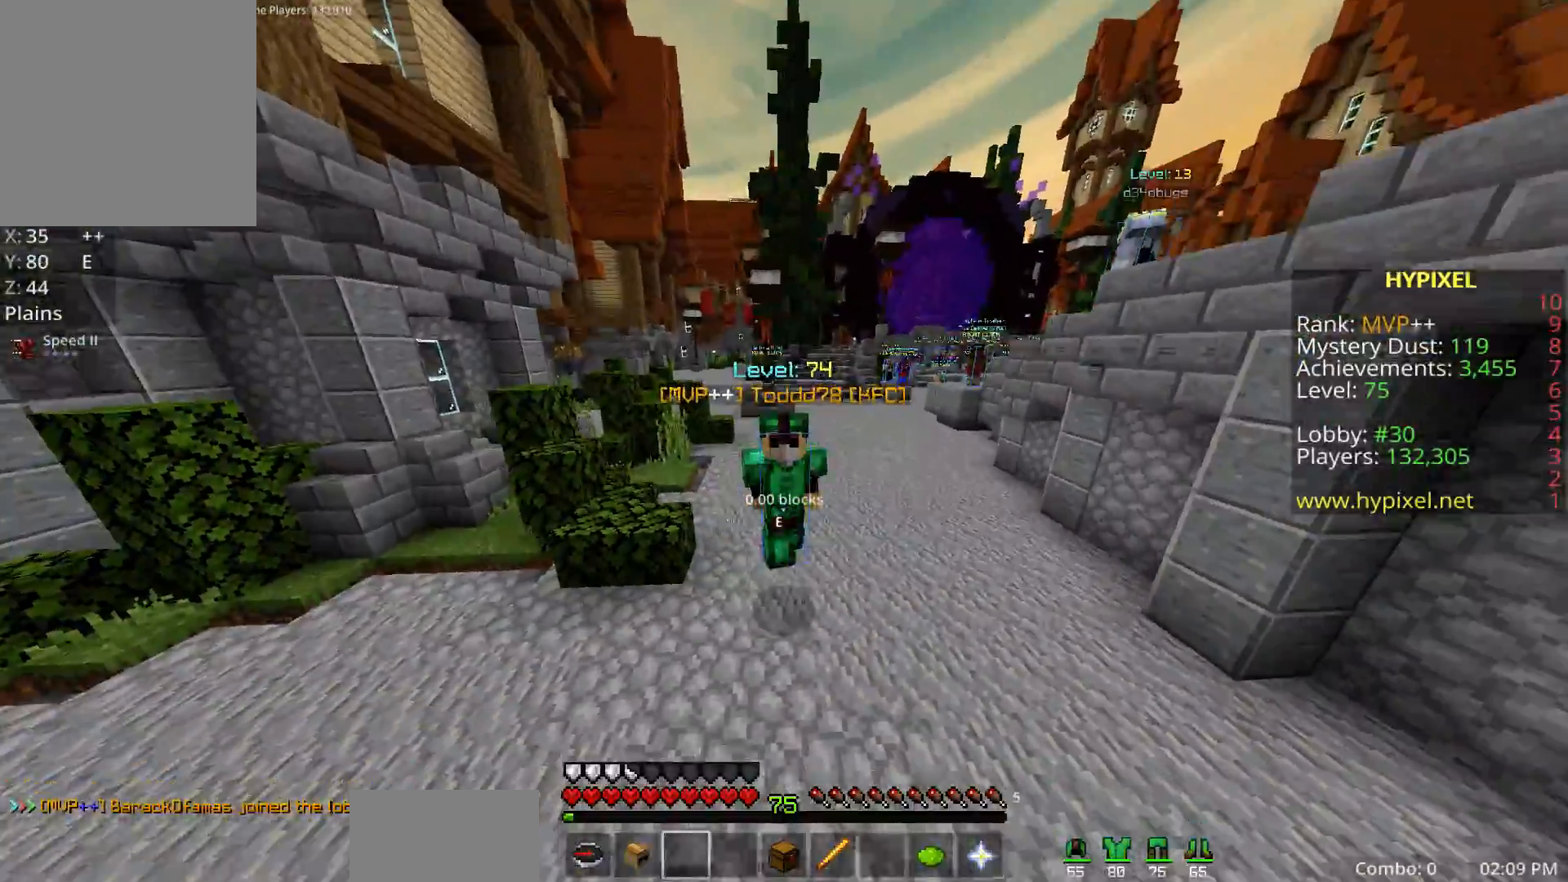
{"keys": ["space"], "mouse": ["left"], "events": [[83, "z", "down"], [233, "z", "up"], [367, "mouse_left", "down"], [483, "s", "up"]]}
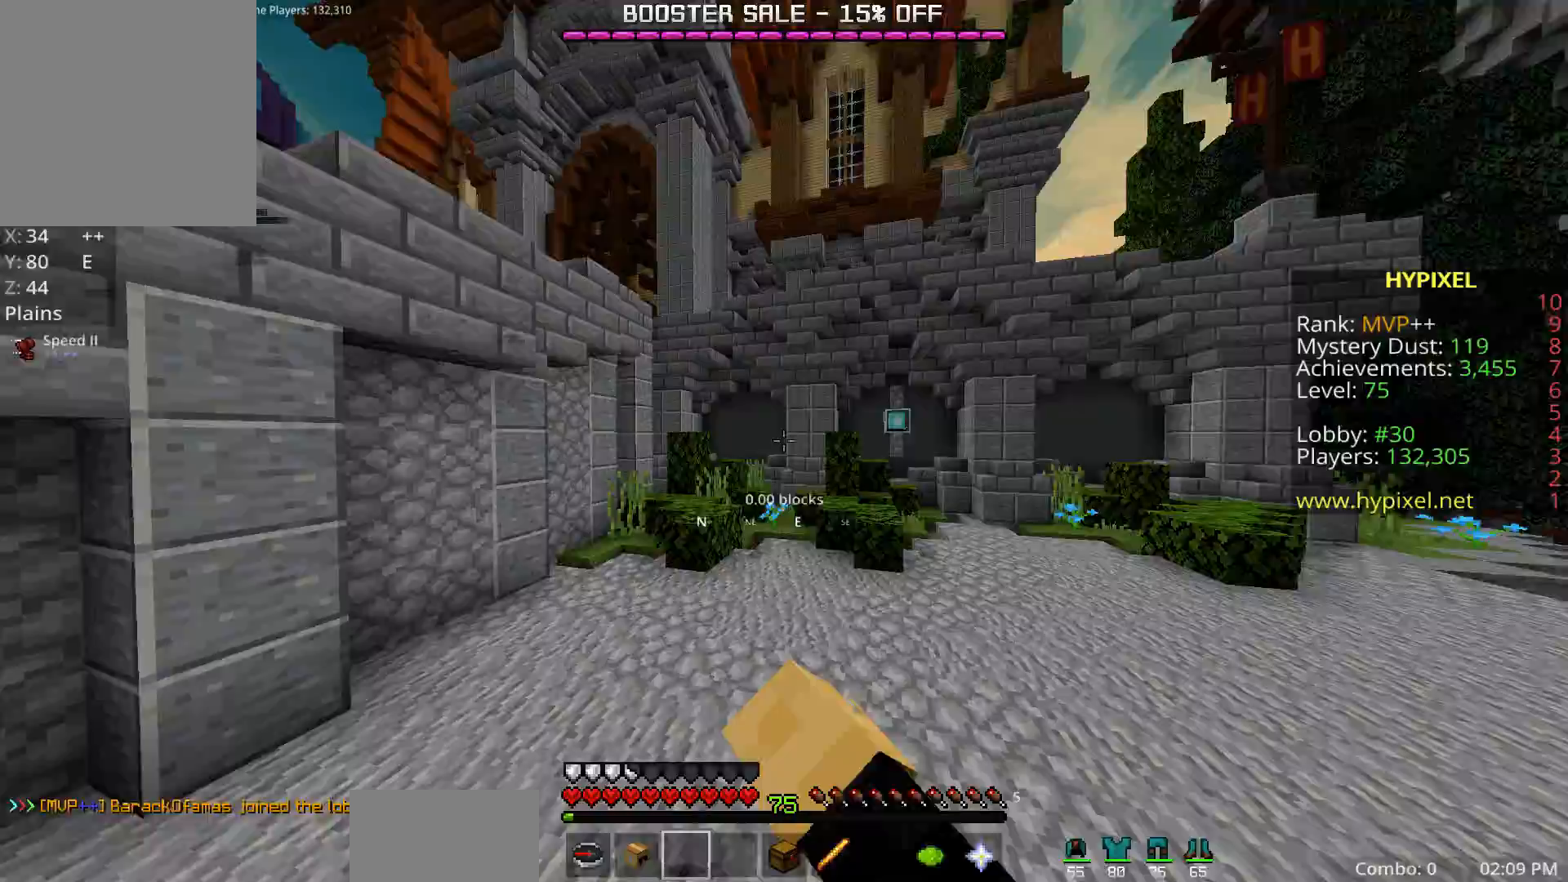
{"keys": ["space", "w"], "mouse": [], "events": [[17, "space", "up"], [67, "mouse_left", "up"], [150, "d", "down"], [217, "w", "down"], [417, "d", "up"], [450, "space", "down"]]}
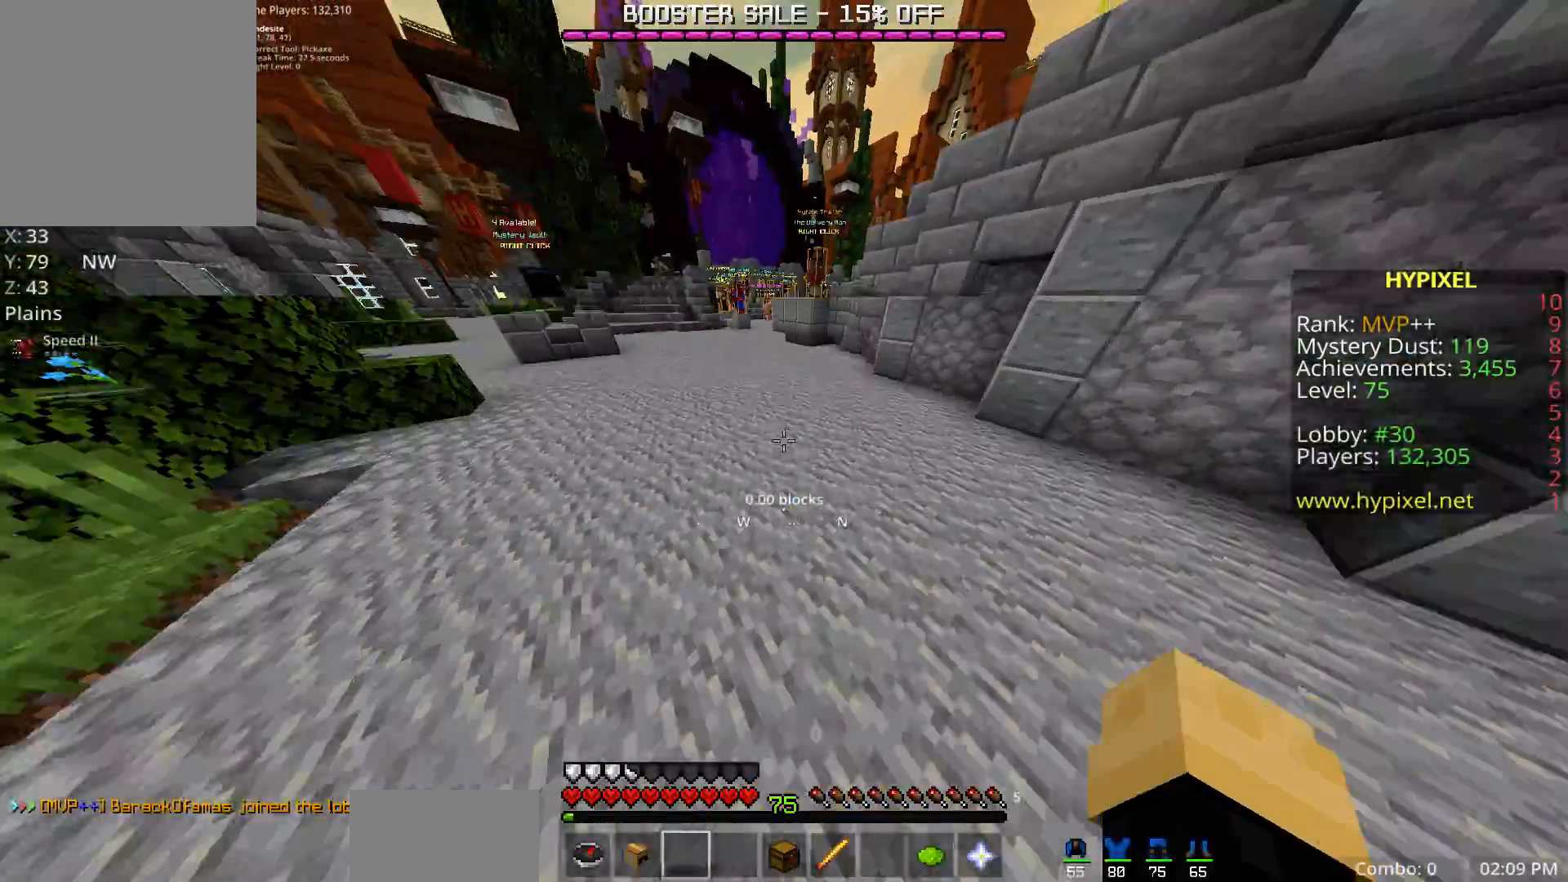
{"keys": ["space", "w"], "mouse": [], "events": [[150, "mouse_left", "down"], [500, "mouse_left", "up"]]}
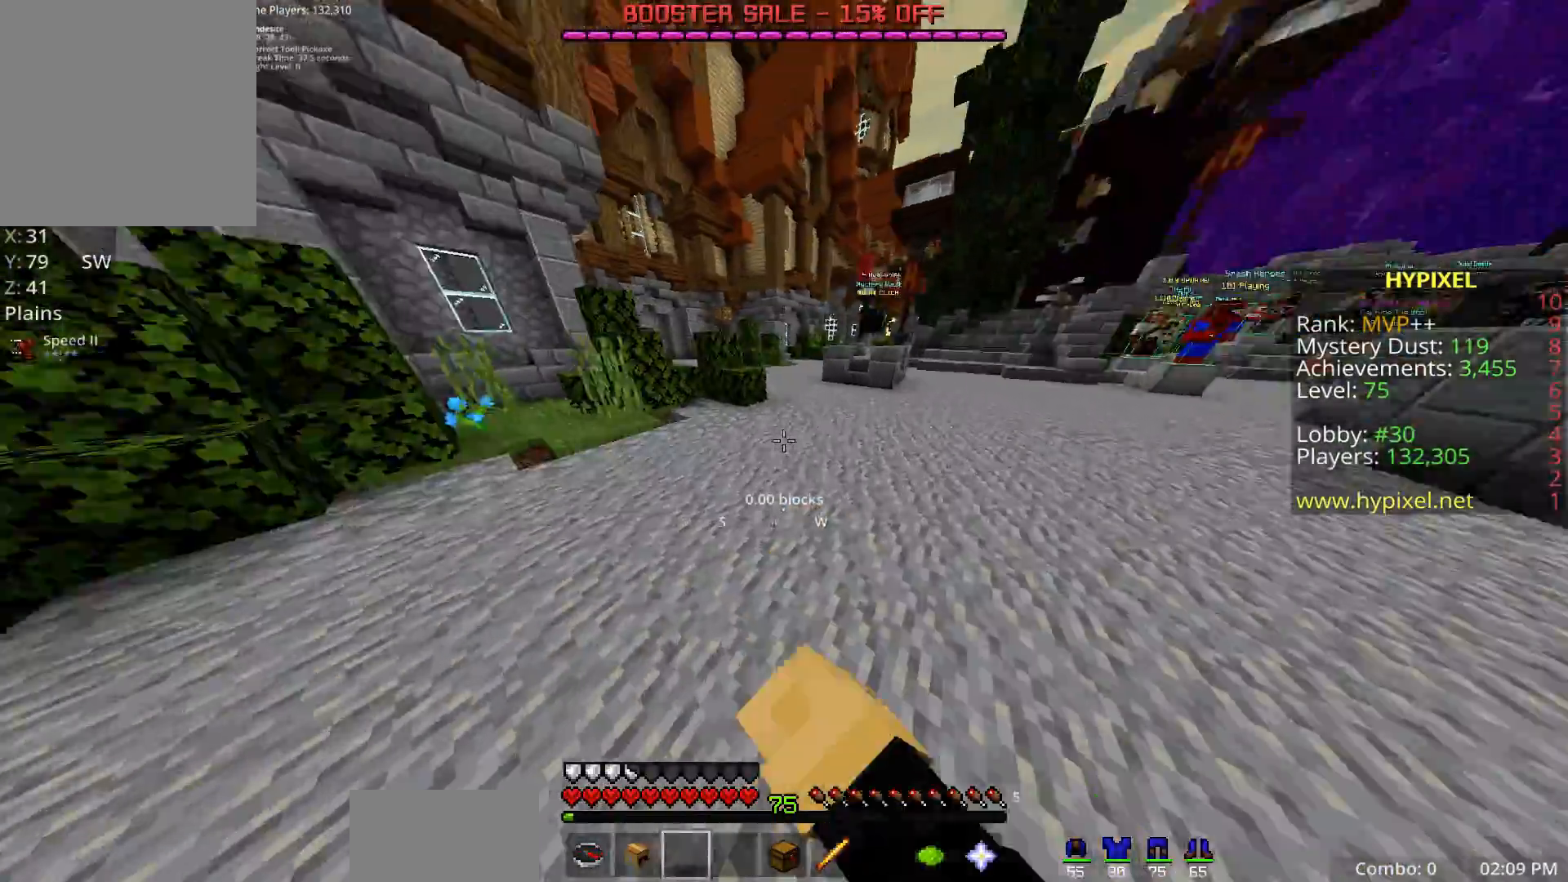
{"keys": ["space", "w", "z"], "mouse": [], "events": [[167, "z", "down"]]}
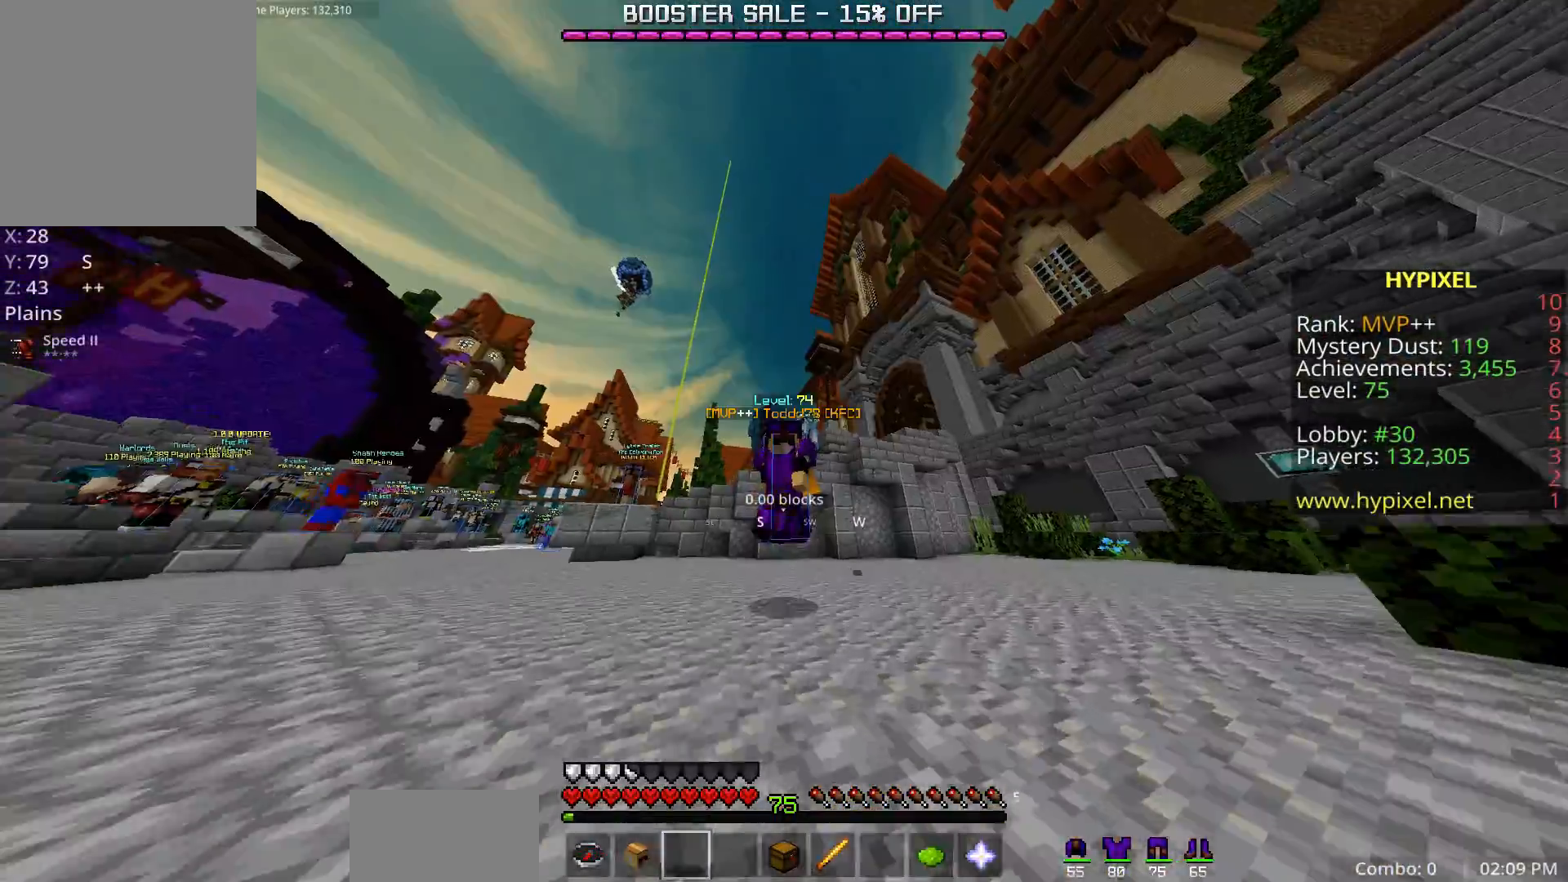
{"keys": [], "mouse": [], "events": [[33, "z", "up"], [183, "z", "down"], [283, "z", "up"], [367, "space", "up"], [367, "w", "up"]]}
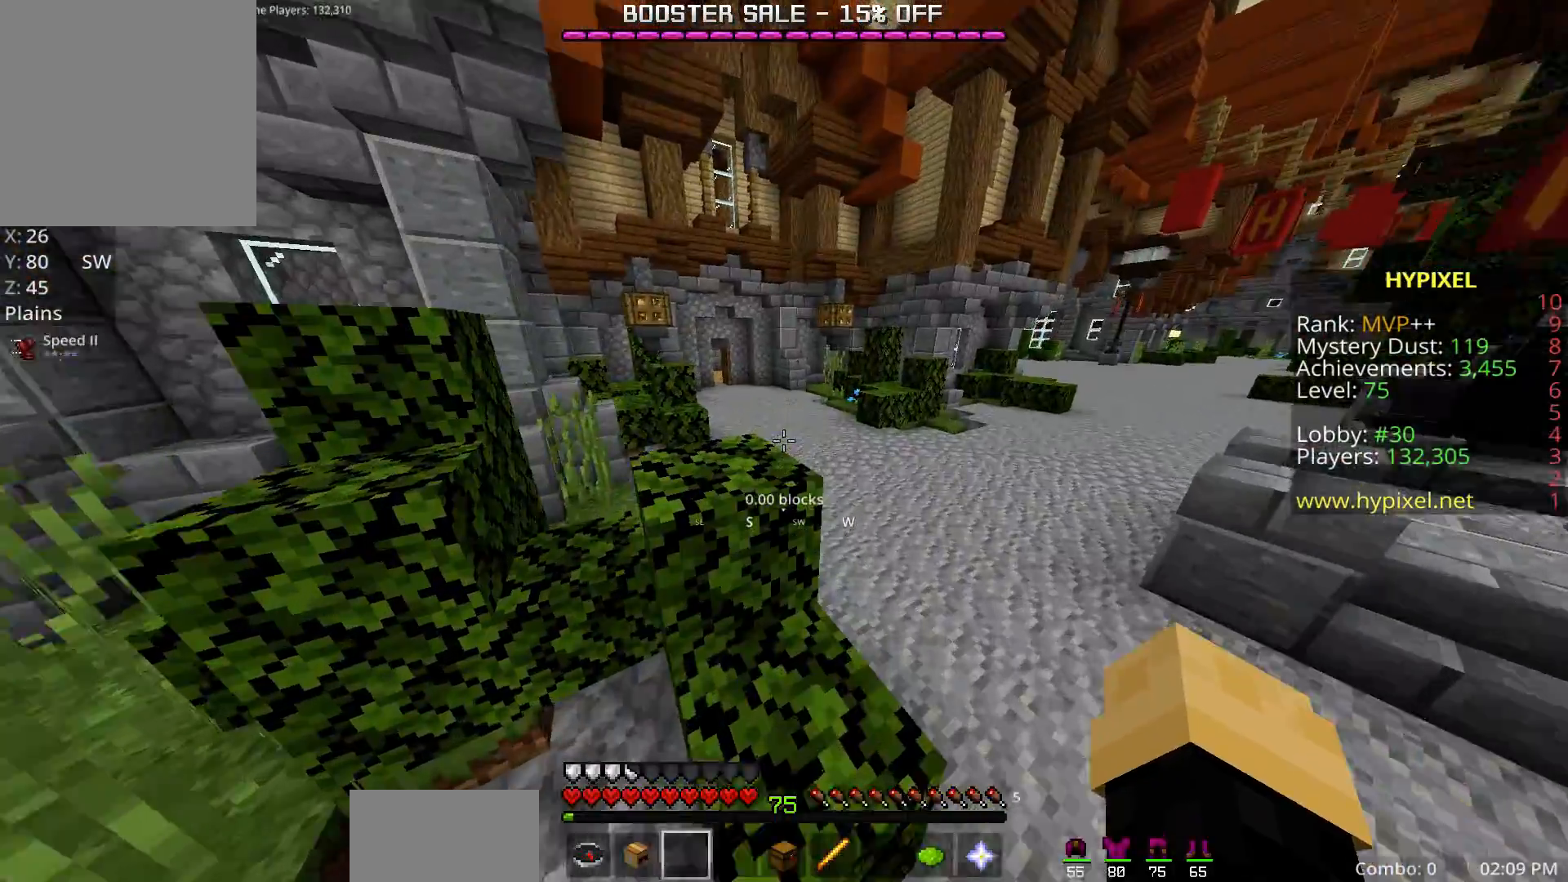
{"keys": [], "mouse": [], "events": []}
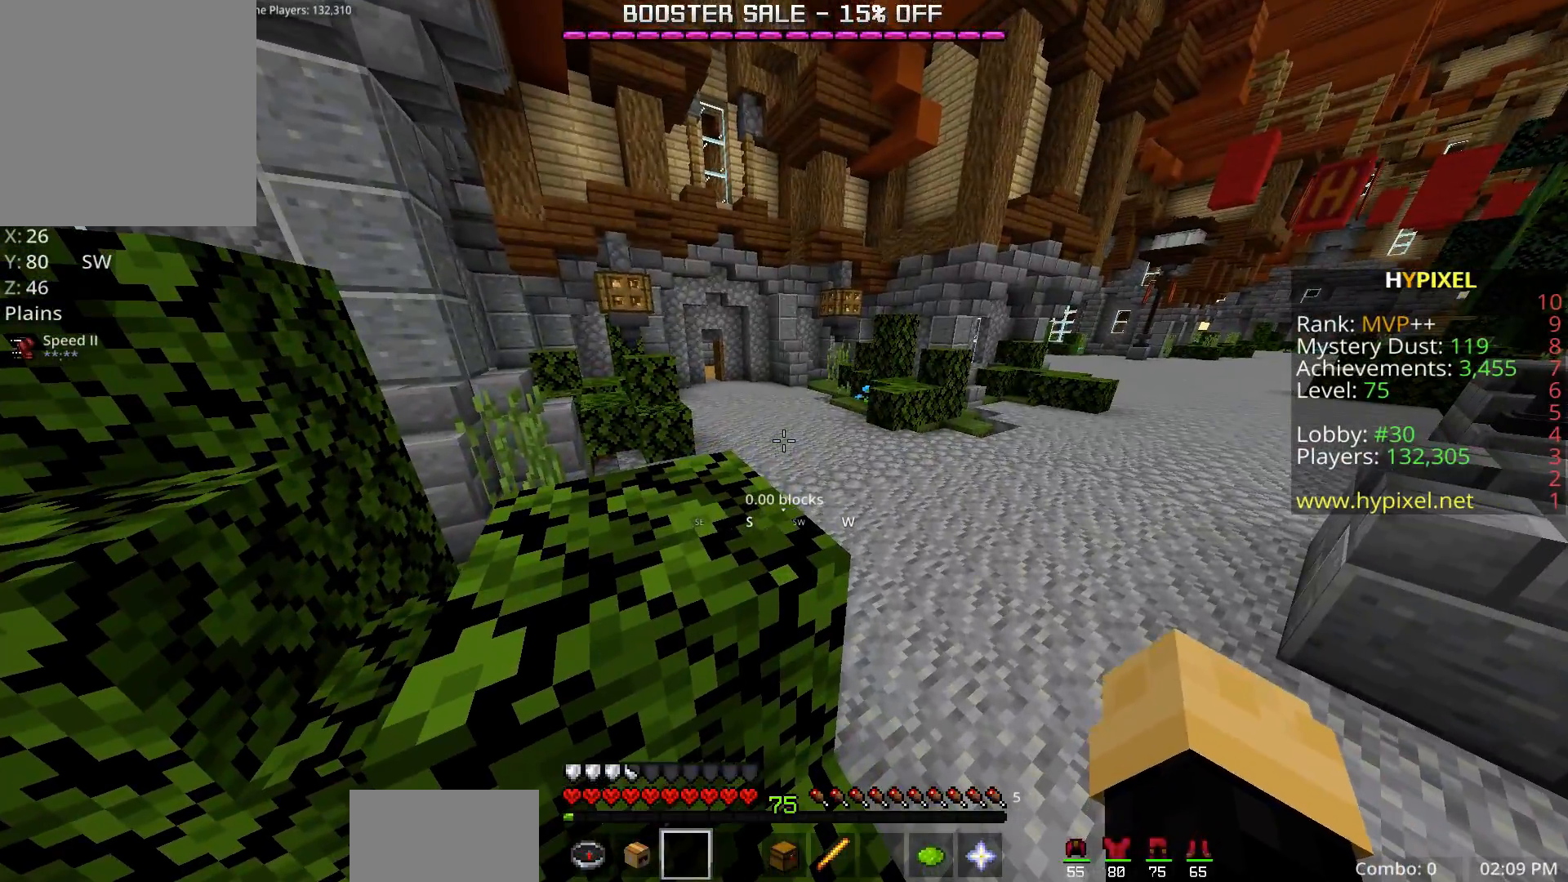
{"keys": [], "mouse": [], "events": []}
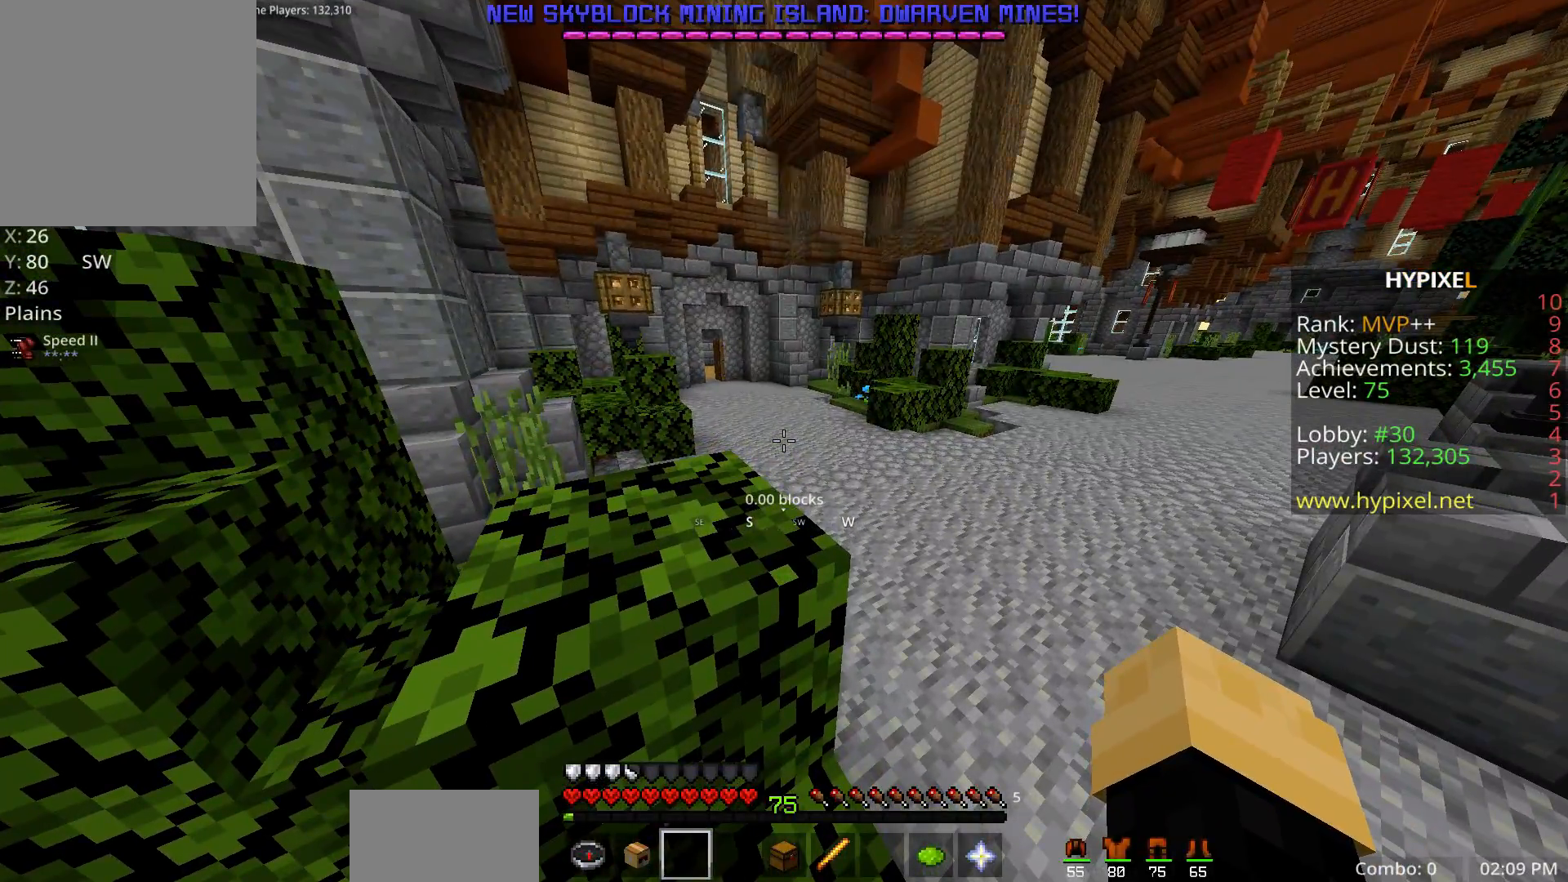
{"keys": [], "mouse": [], "events": []}
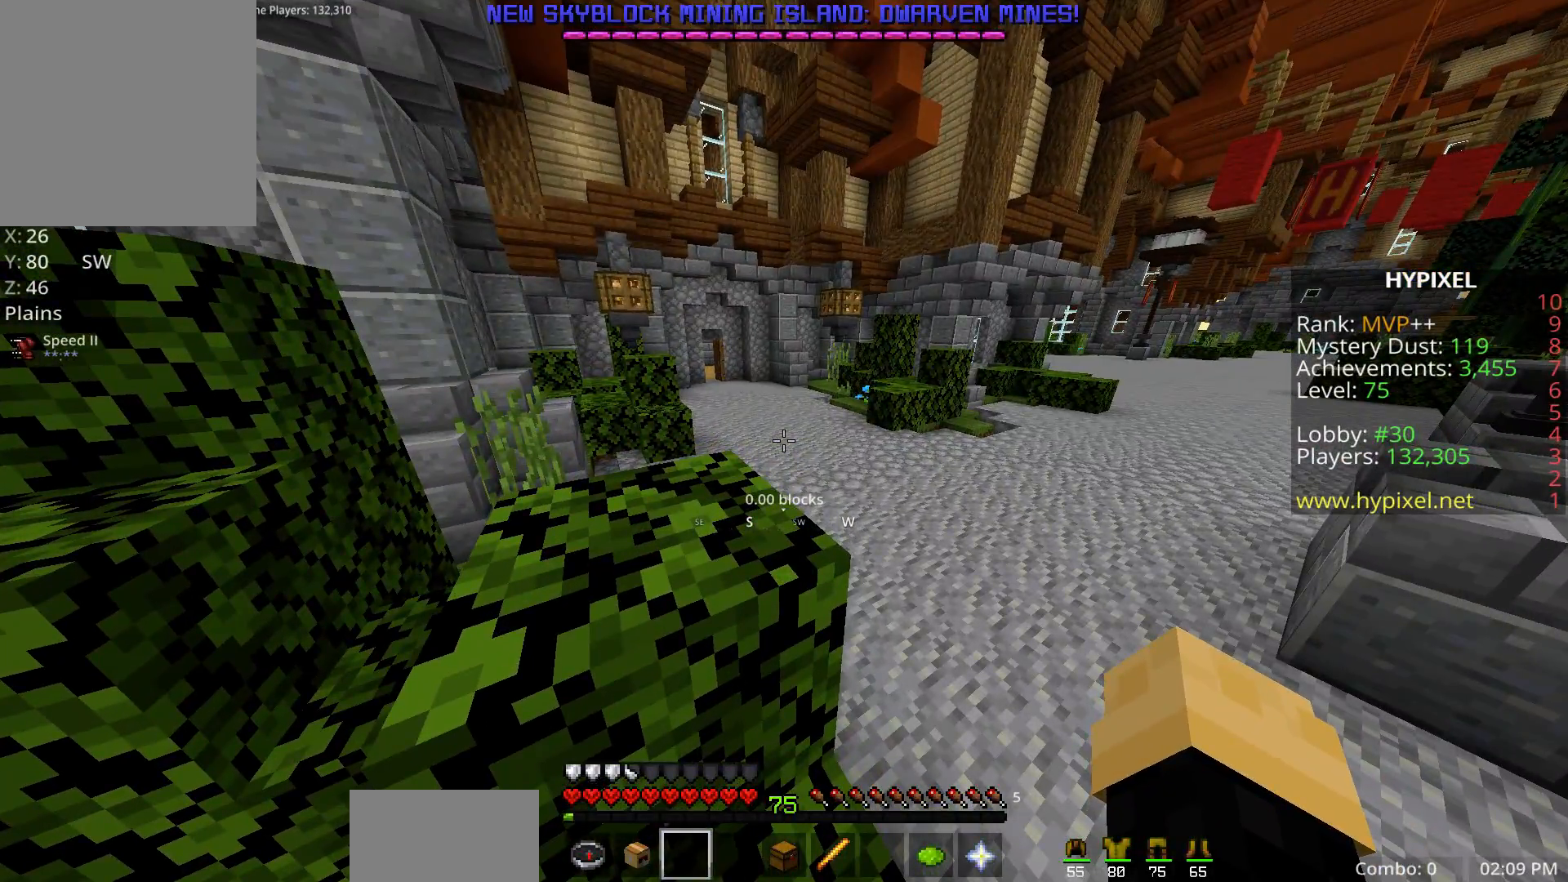
{"keys": [], "mouse": [], "events": []}